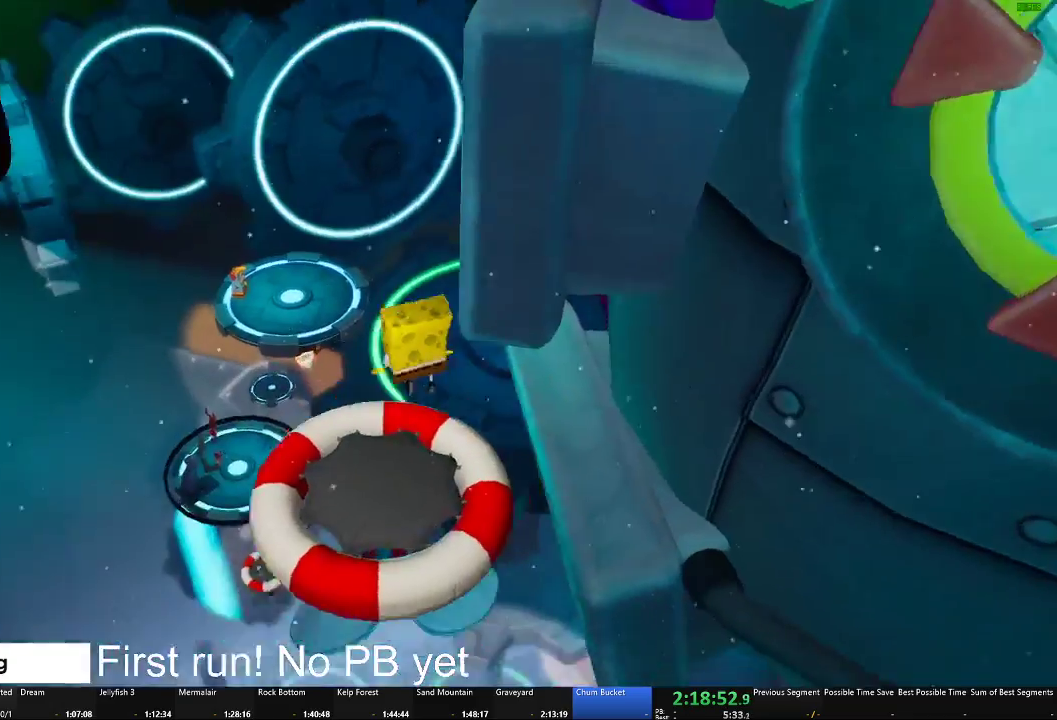
Gameplay with a controller (Xbox layout); each line is a JSON object with the inputs held at the frame after it. "events" lists button and stick changes between this image and that frame as [ms after this image, input, new state], when the widget could be followed in between.
{"buttons": [], "left_stick": "up", "right_stick": "center", "events": [[67, "right_stick", "center"], [484, "left_stick", "up"]]}
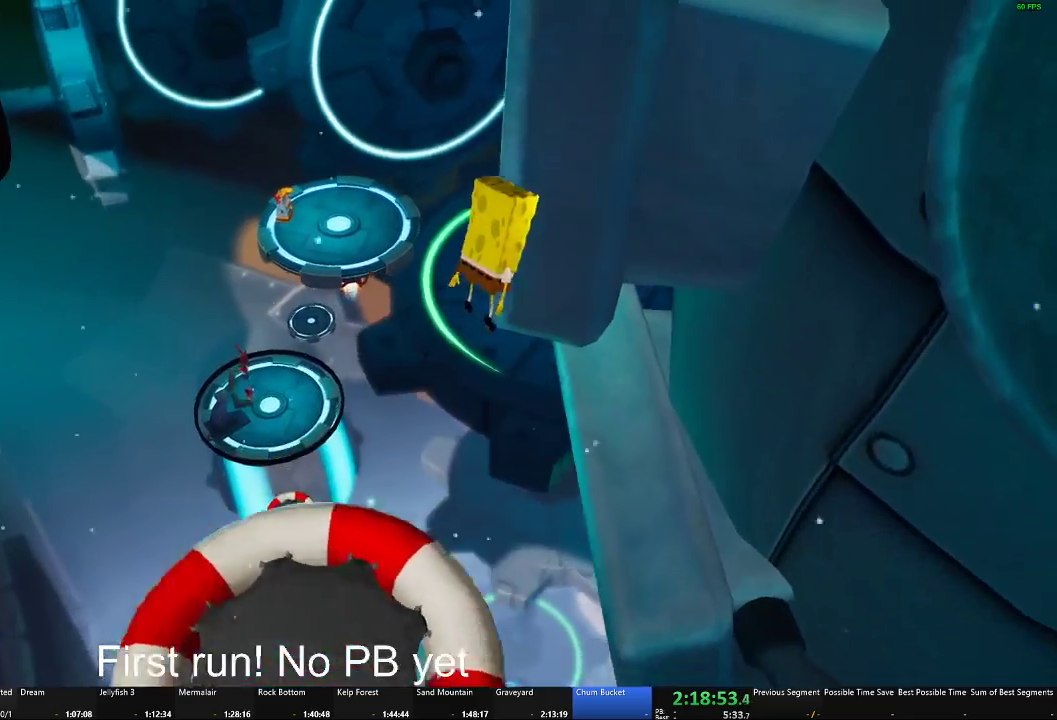
{"buttons": [], "left_stick": "center", "right_stick": "center", "events": [[83, "left_stick", "center"]]}
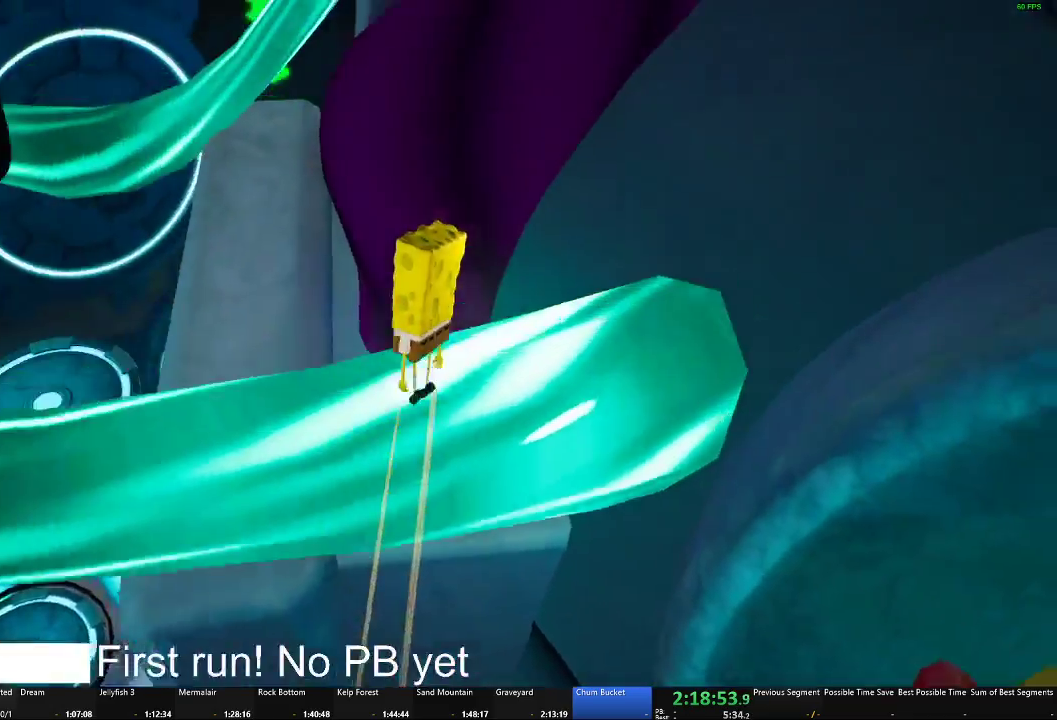
{"buttons": [], "left_stick": "up-left", "right_stick": "center", "events": [[101, "left_stick", "up-left"]]}
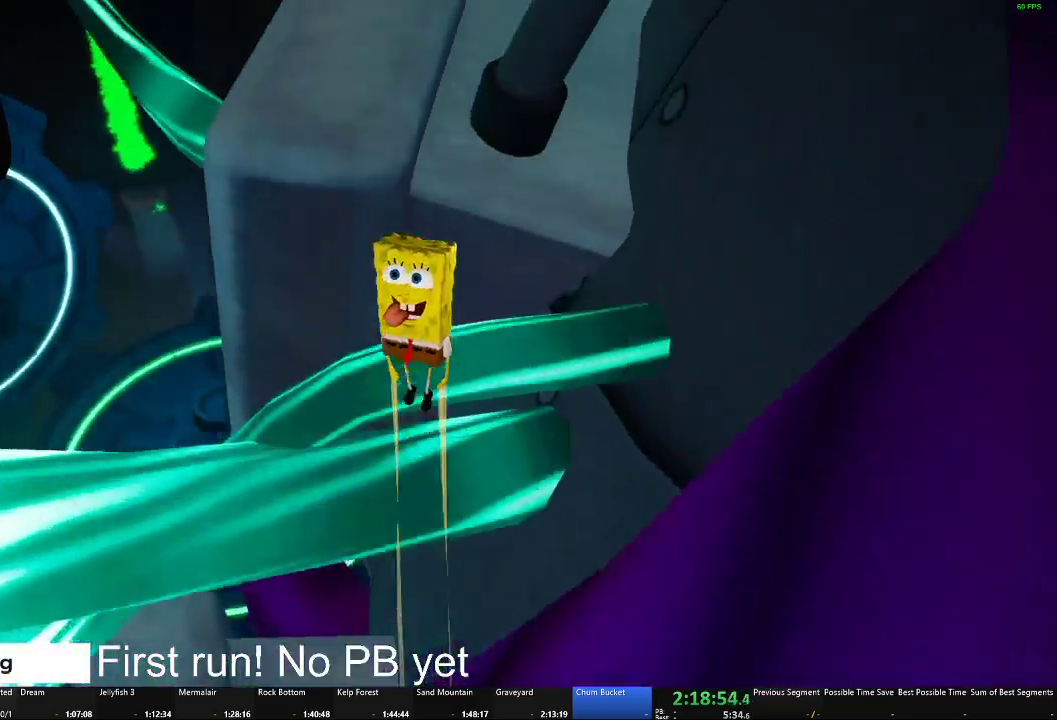
{"buttons": [], "left_stick": "up", "right_stick": "center", "events": [[500, "left_stick", "up"]]}
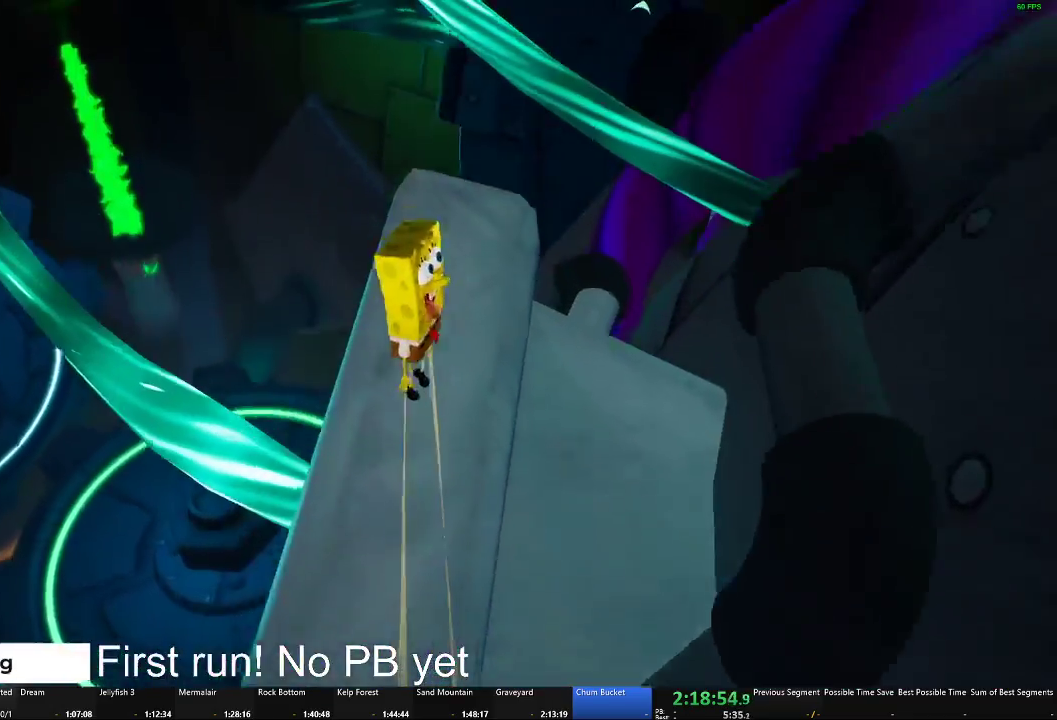
{"buttons": [], "left_stick": "center", "right_stick": "center", "events": [[67, "left_stick", "center"]]}
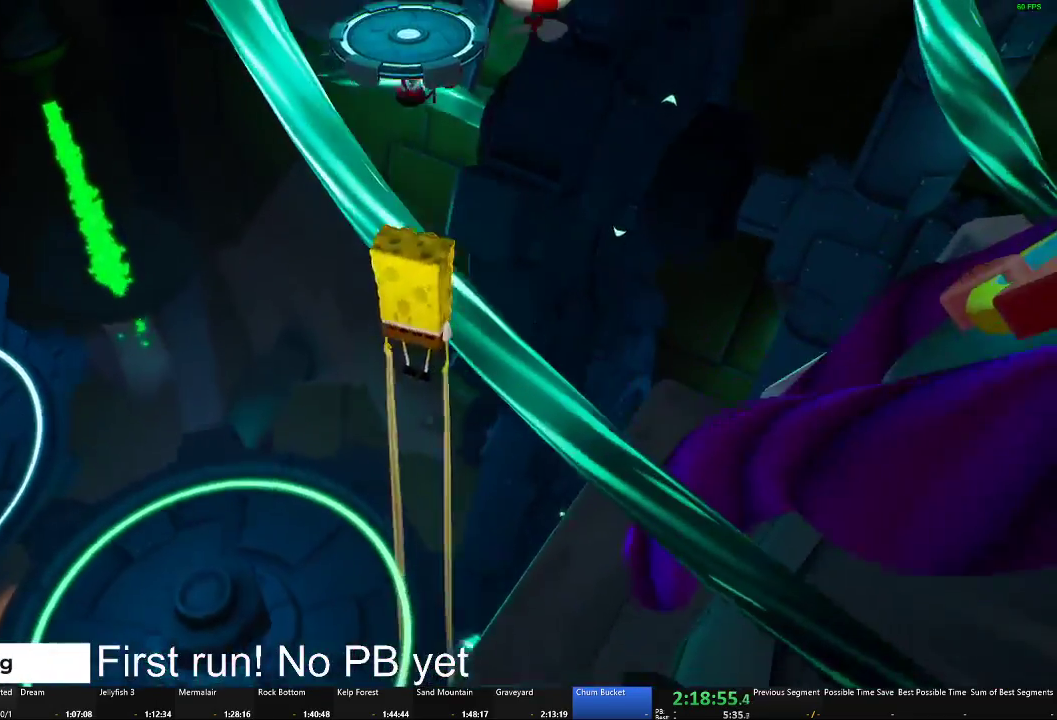
{"buttons": [], "left_stick": "center", "right_stick": "center", "events": []}
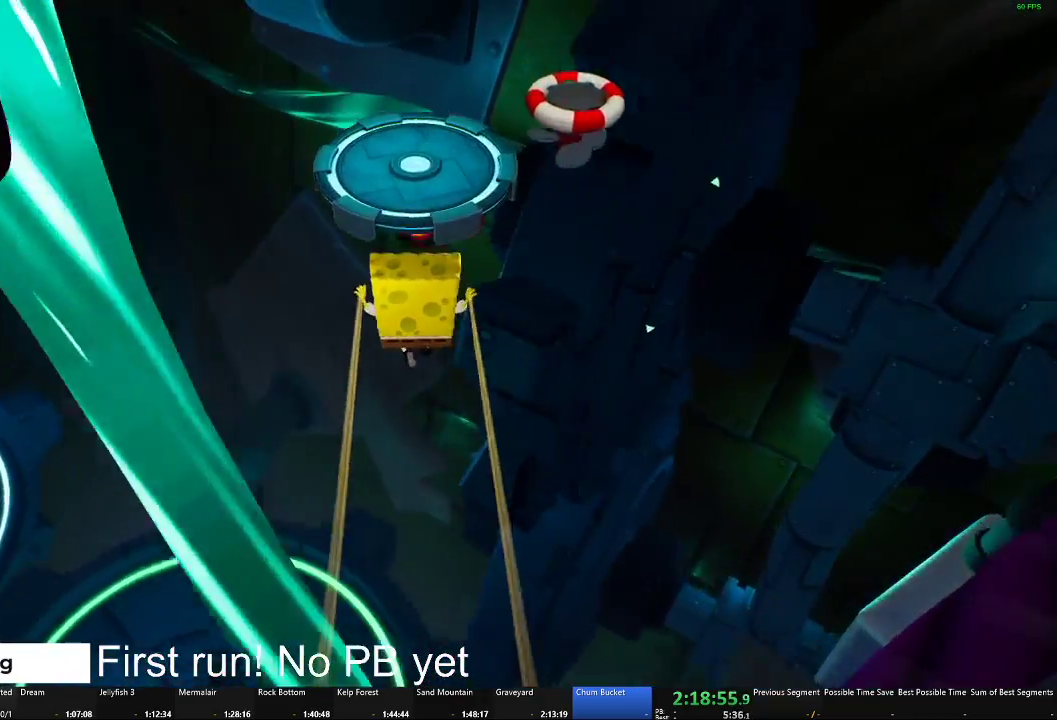
{"buttons": [], "left_stick": "center", "right_stick": "center", "events": []}
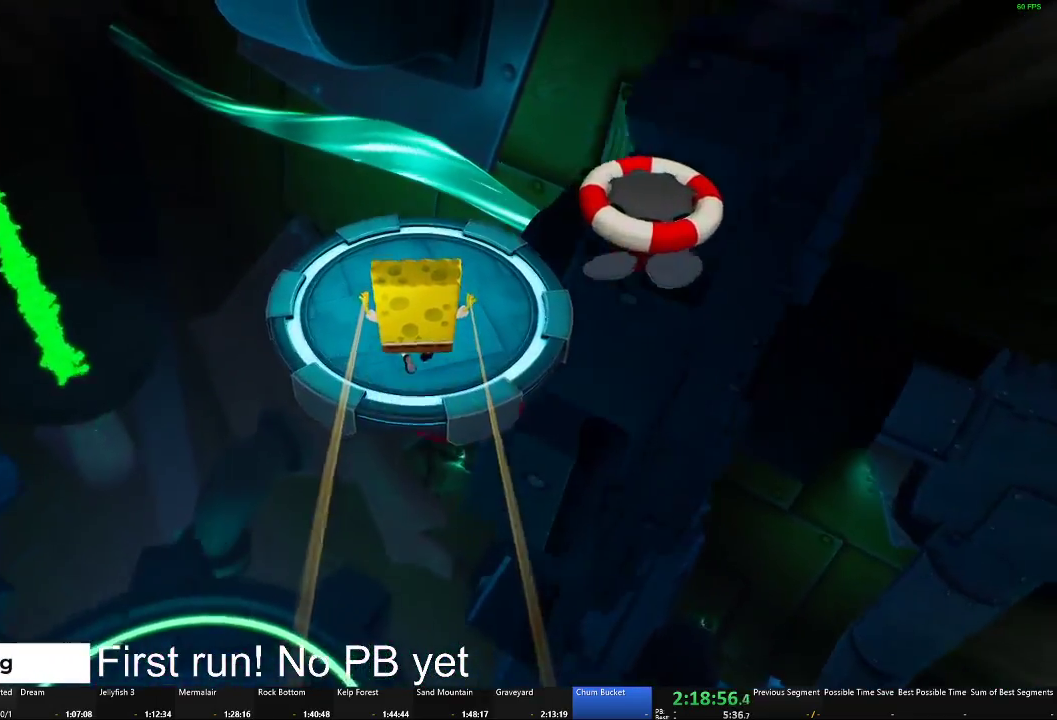
{"buttons": [], "left_stick": "right", "right_stick": "left", "events": [[167, "left_stick", "right"], [384, "right_stick", "left"]]}
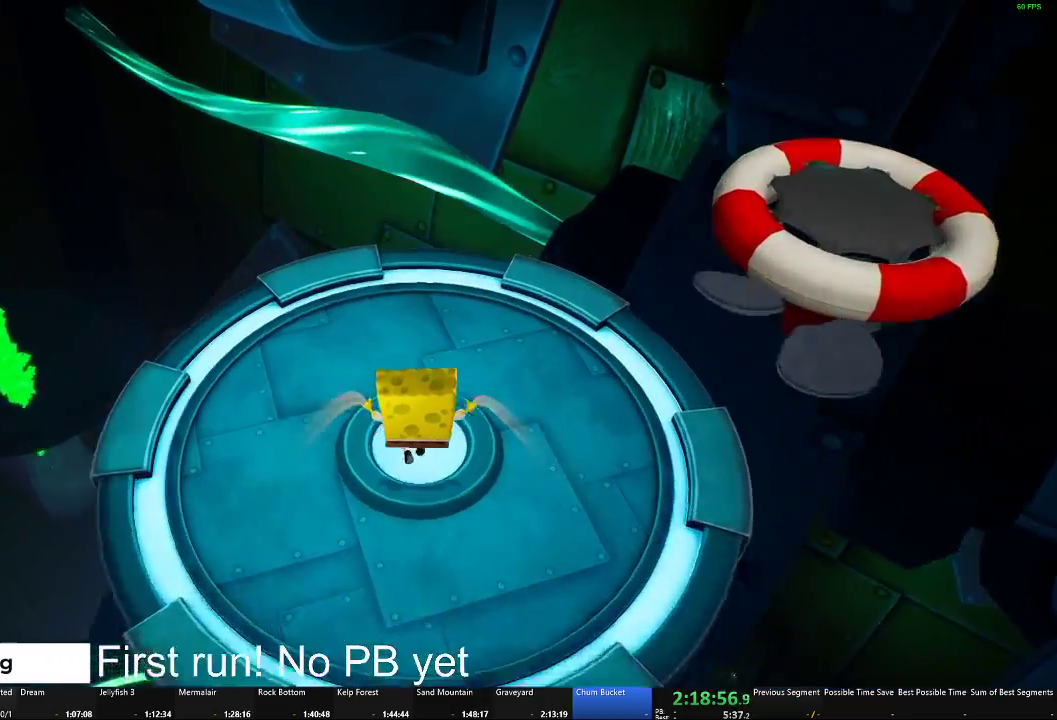
{"buttons": [], "left_stick": "down", "right_stick": "left", "events": [[84, "right_stick", "center"], [351, "left_stick", "down-right"], [351, "right_stick", "left"], [484, "left_stick", "down"]]}
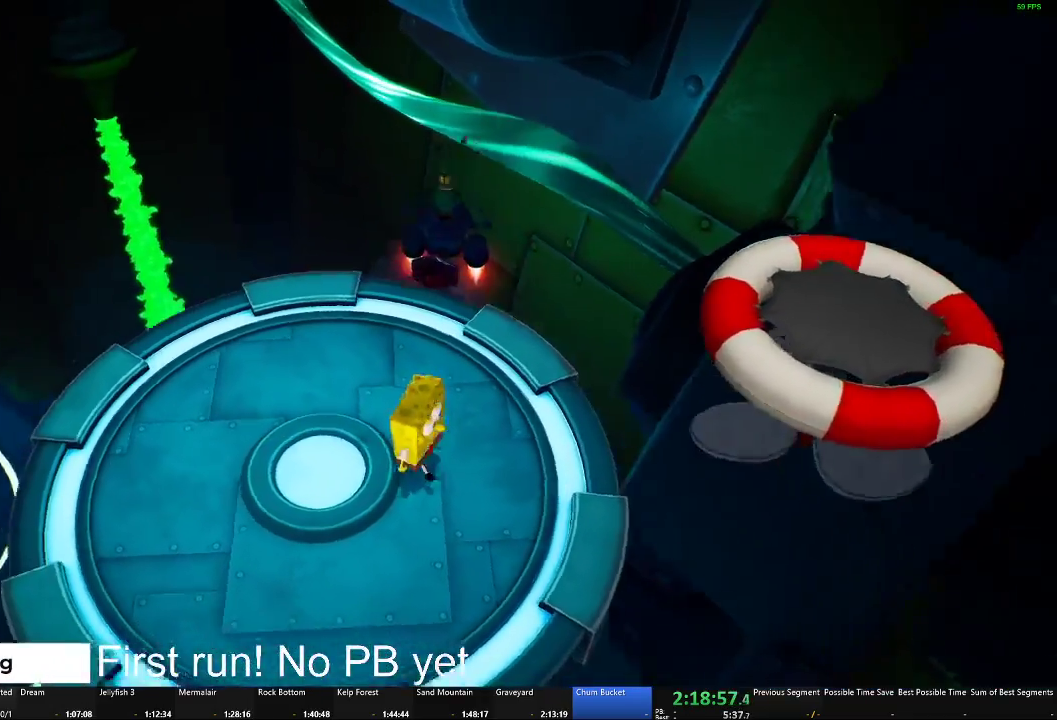
{"buttons": [], "left_stick": "up", "right_stick": "right", "events": [[67, "left_stick", "down-left"], [100, "right_stick", "center"], [167, "left_stick", "left"], [217, "left_stick", "up-left"], [267, "left_stick", "up"], [384, "right_stick", "right"]]}
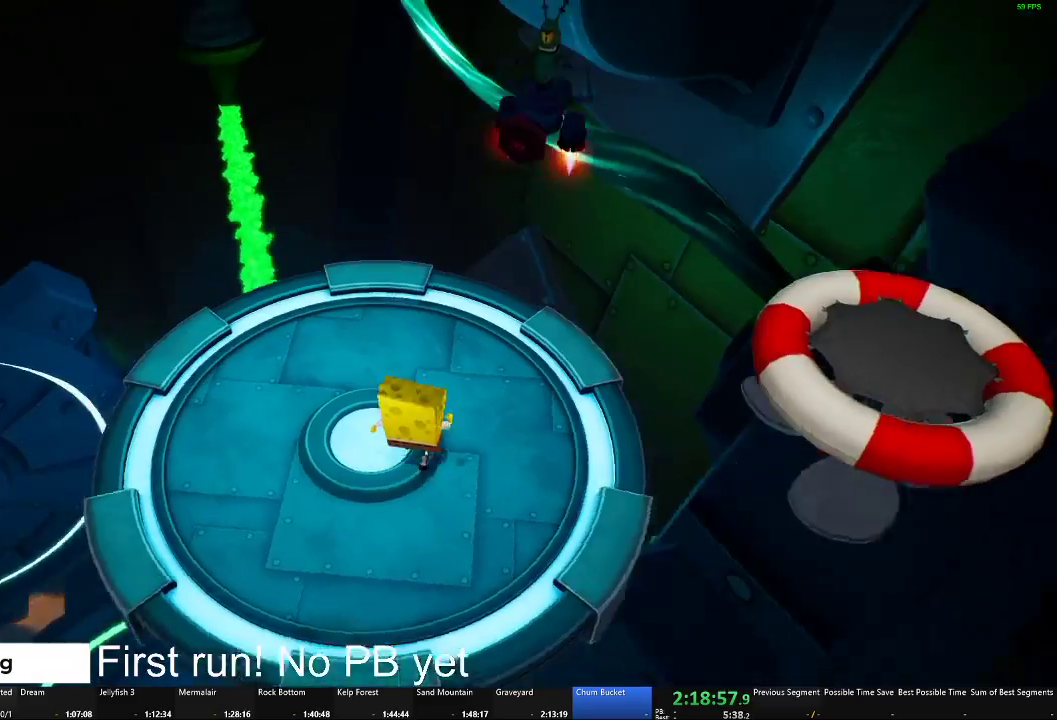
{"buttons": [], "left_stick": "up", "right_stick": "center", "events": [[67, "right_stick", "center"]]}
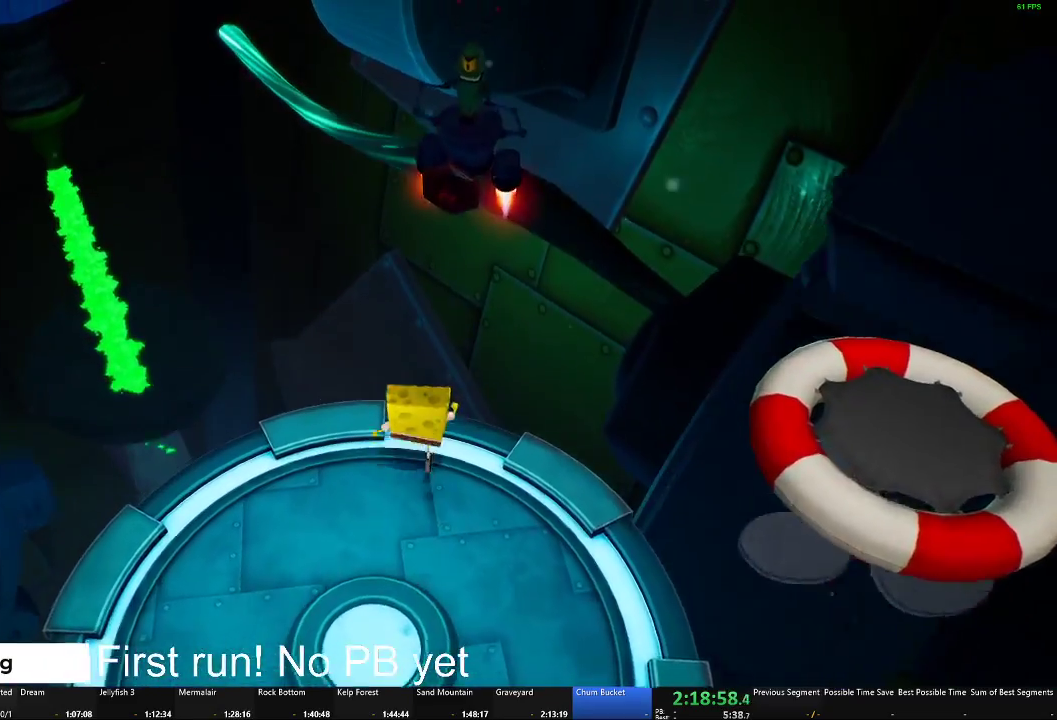
{"buttons": ["X"], "left_stick": "down", "right_stick": "center", "events": [[117, "A", "down"], [317, "X", "down"], [317, "left_stick", "center"], [367, "left_stick", "down"], [384, "A", "up"]]}
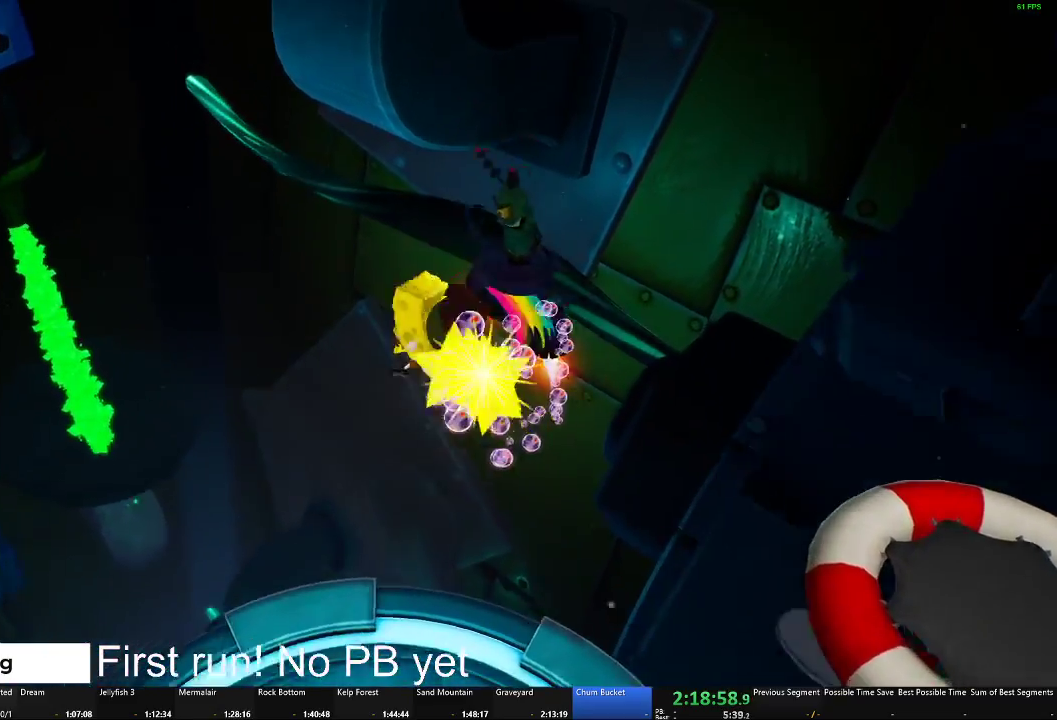
{"buttons": ["A"], "left_stick": "down", "right_stick": "center", "events": [[17, "X", "up"], [434, "A", "down"]]}
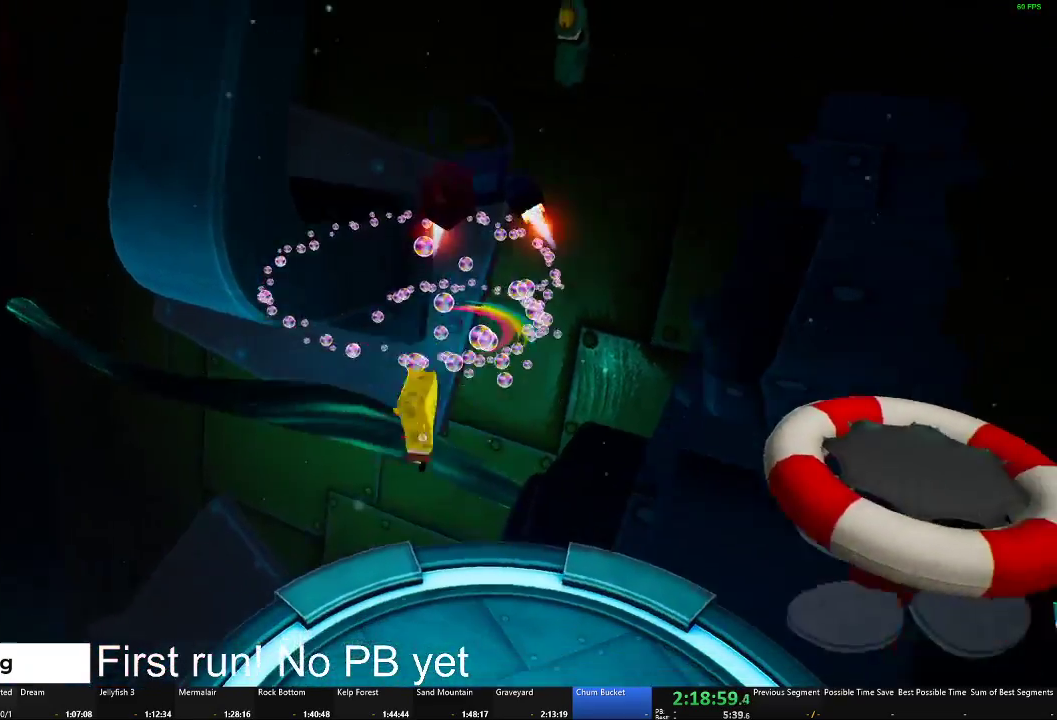
{"buttons": [], "left_stick": "right", "right_stick": "right", "events": [[83, "A", "up"], [200, "right_stick", "right"], [233, "left_stick", "down-right"], [417, "left_stick", "right"]]}
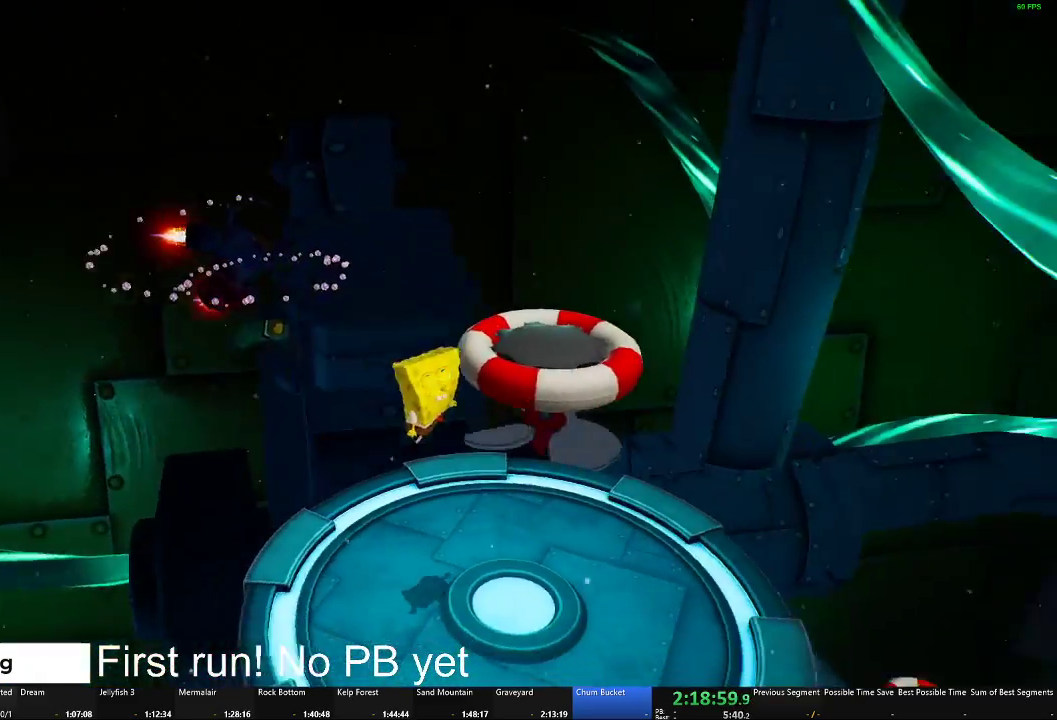
{"buttons": [], "left_stick": "up-right", "right_stick": "right", "events": [[101, "left_stick", "up-right"]]}
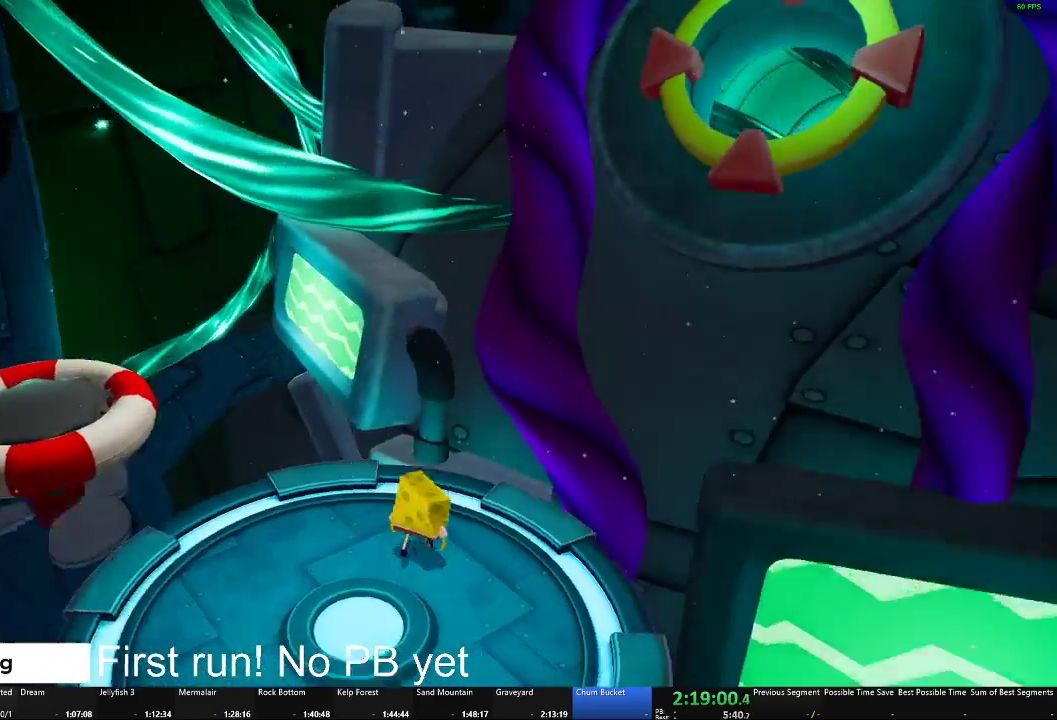
{"buttons": [], "left_stick": "center", "right_stick": "center", "events": [[50, "left_stick", "center"], [183, "right_stick", "center"]]}
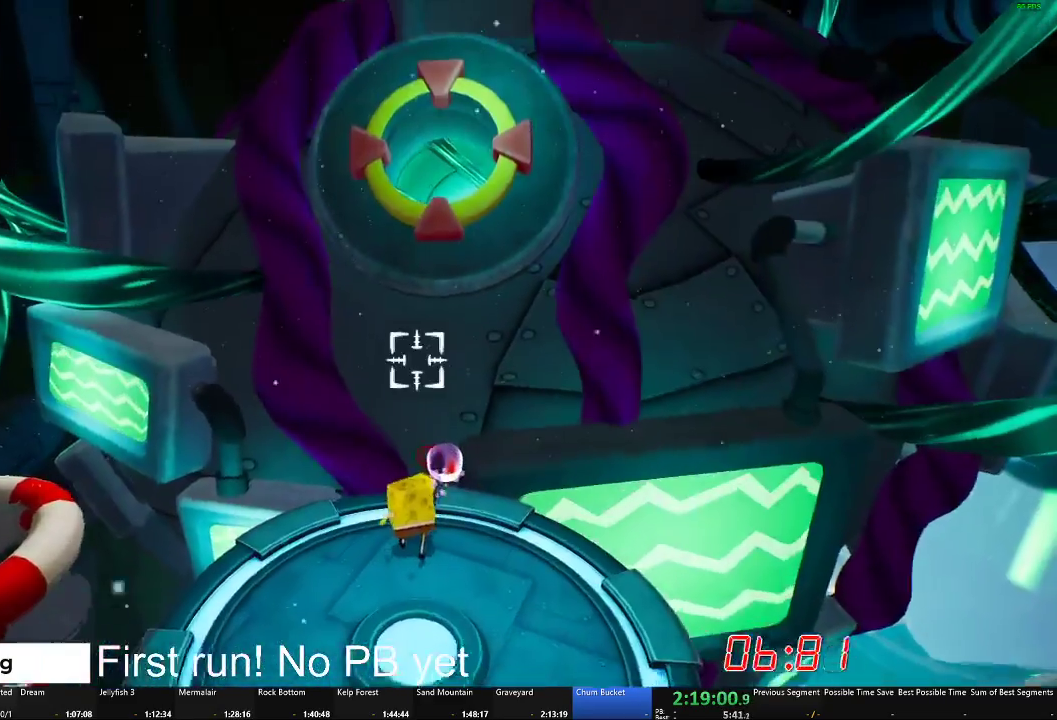
{"buttons": [], "left_stick": "up", "right_stick": "center", "events": [[284, "left_stick", "up"]]}
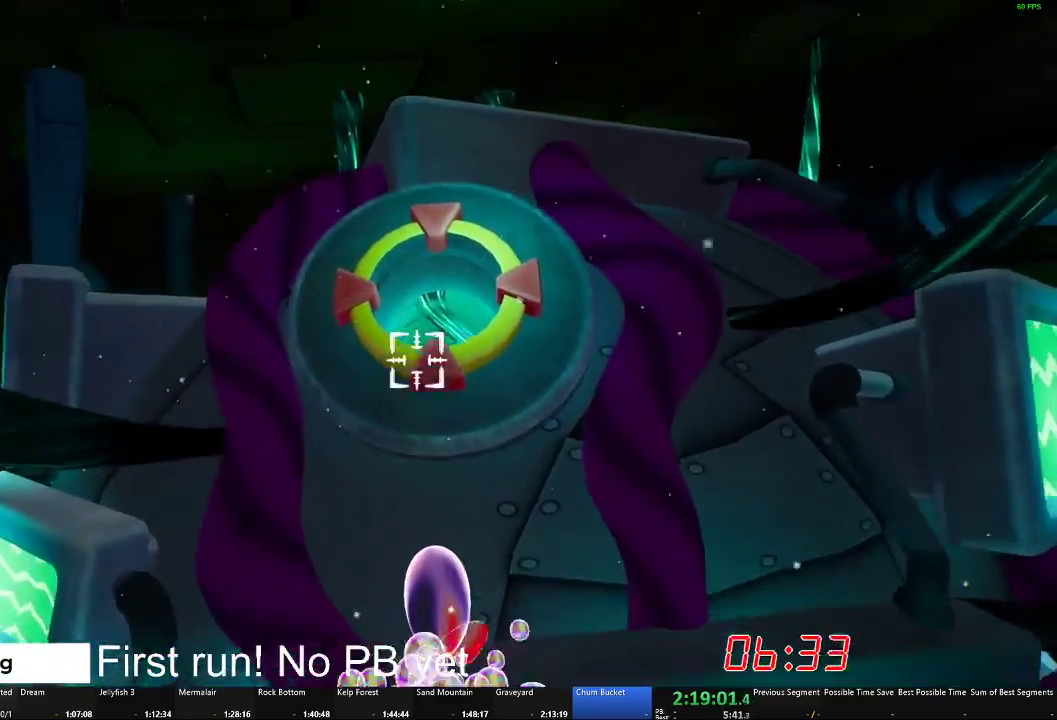
{"buttons": [], "left_stick": "center", "right_stick": "center", "events": [[84, "left_stick", "center"]]}
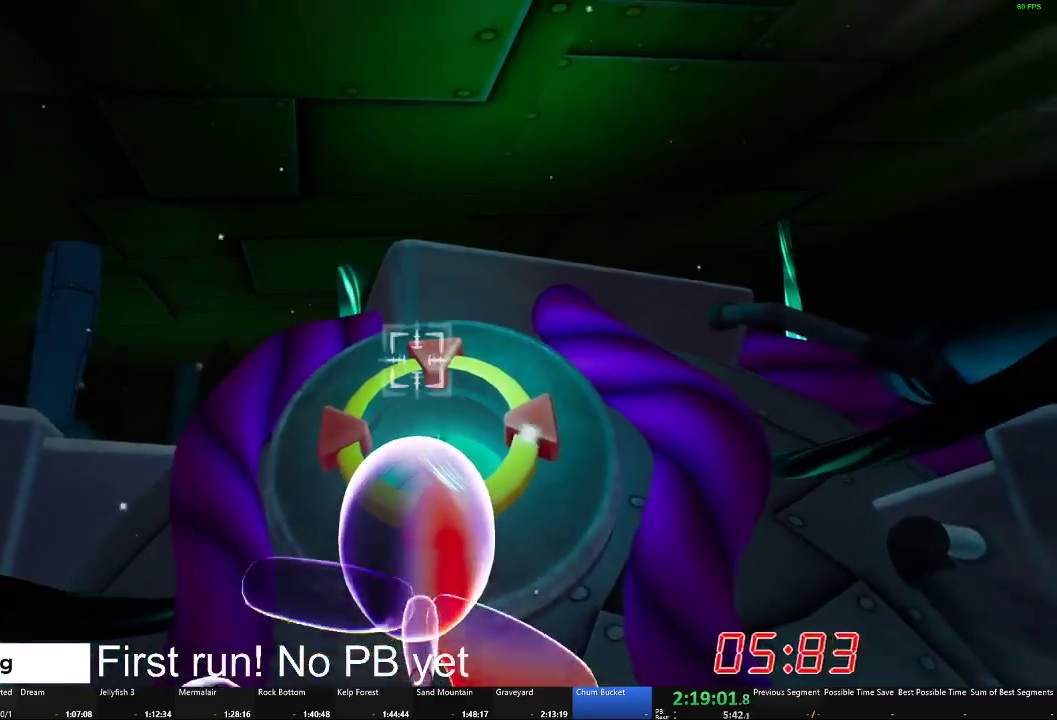
{"buttons": [], "left_stick": "down-right", "right_stick": "center", "events": [[400, "left_stick", "down-right"]]}
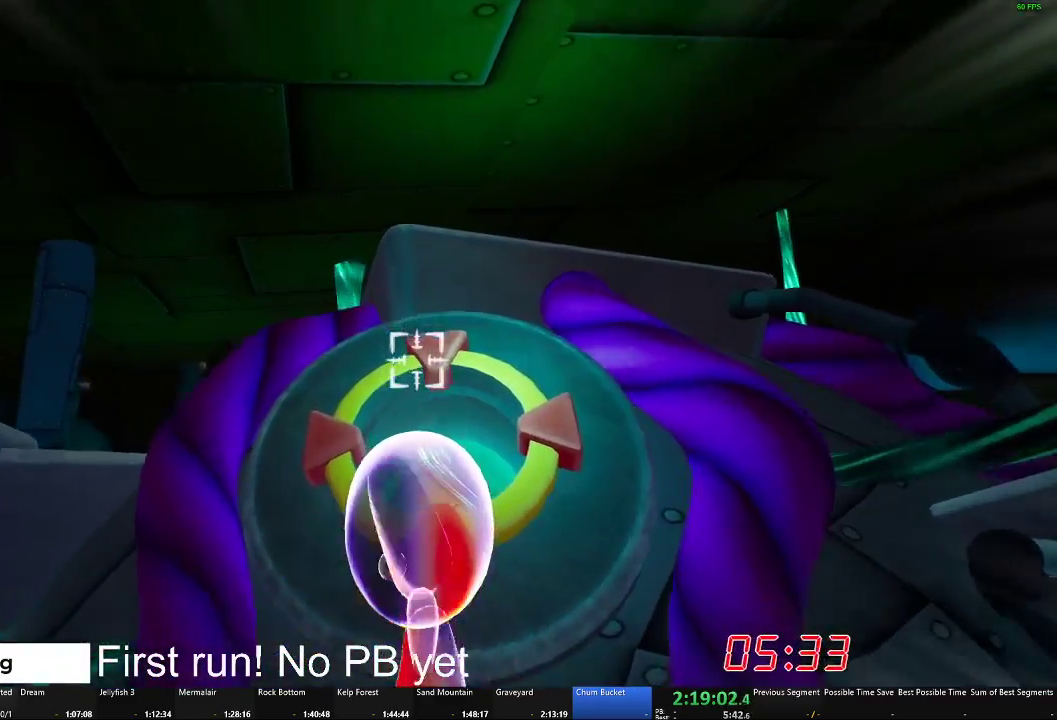
{"buttons": [], "left_stick": "down", "right_stick": "center", "events": [[34, "left_stick", "center"], [384, "left_stick", "down"]]}
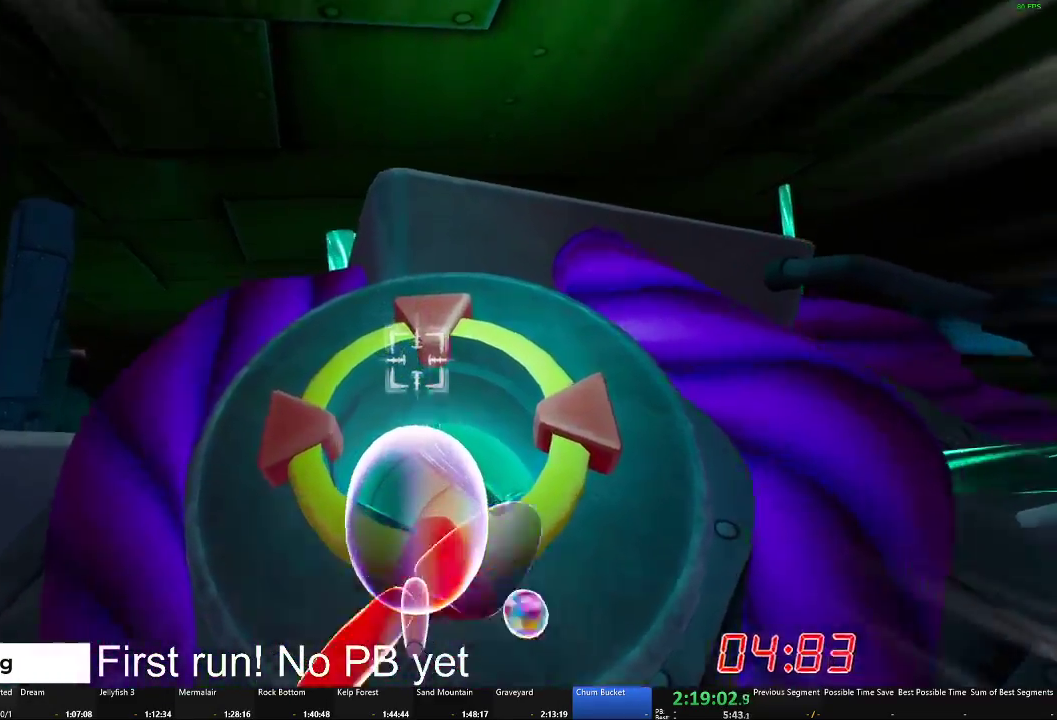
{"buttons": [], "left_stick": "down-right", "right_stick": "center", "events": [[83, "left_stick", "center"], [283, "left_stick", "down"], [383, "left_stick", "down-right"]]}
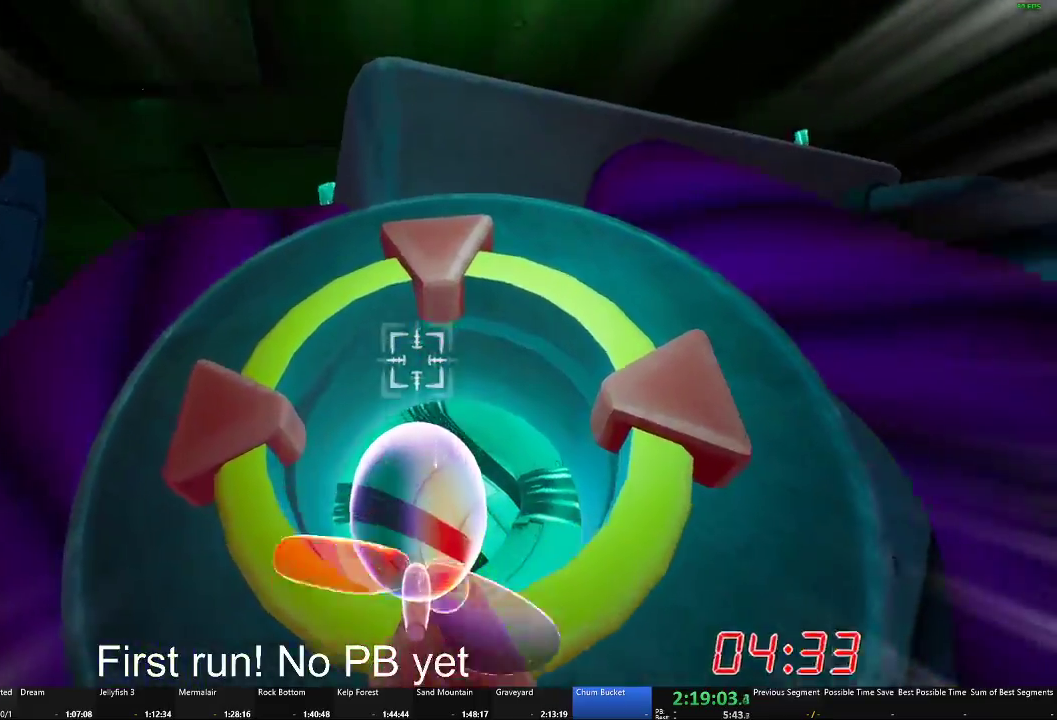
{"buttons": [], "left_stick": "center", "right_stick": "center", "events": [[34, "left_stick", "center"], [217, "left_stick", "down-right"], [451, "left_stick", "center"]]}